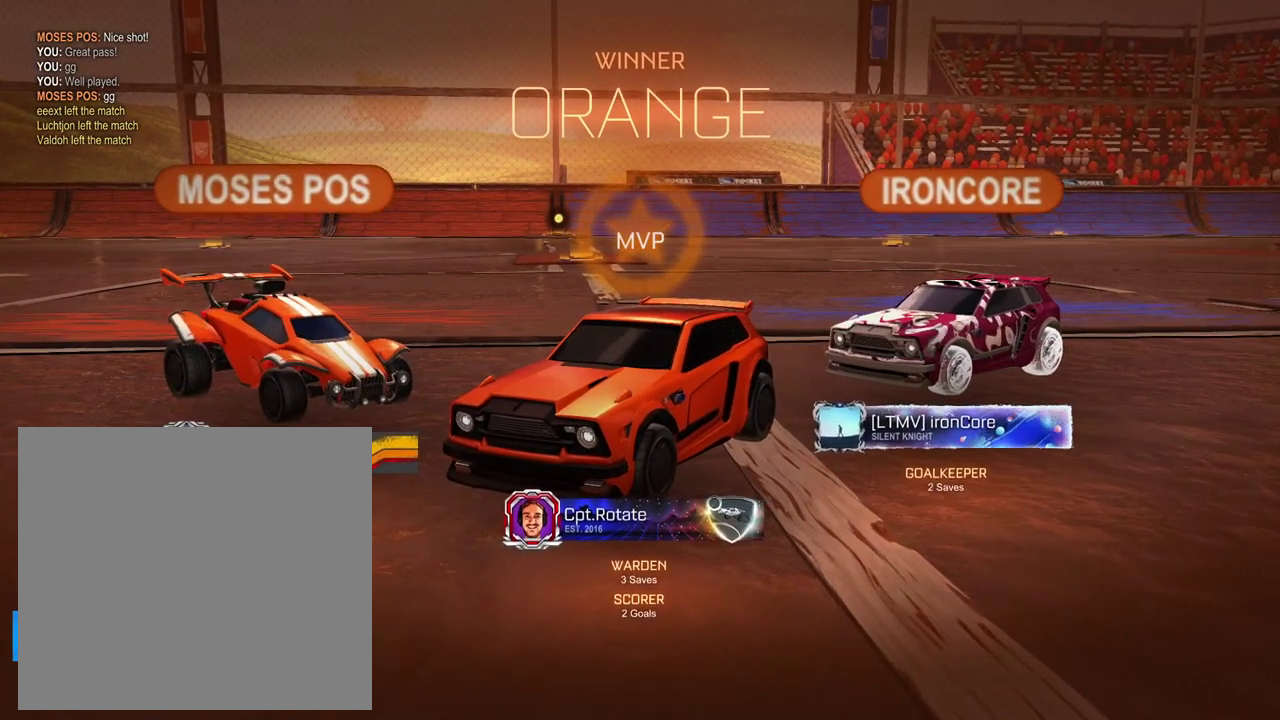
Gameplay with a controller (Xbox layout); each line is a JSON object with the inputs held at the frame after it. "events" lists button and stick changes between this image and that frame as [ms after this image, input, new state], when the widget could be followed in between. This overlay highlights the sticks when they move; stick clicks (L3 R3) are not distinguishable. Not read: L3 R3.
{"buttons": ["Y"], "left_stick": "center", "right_stick": "center", "events": [[434, "Y", "down"]]}
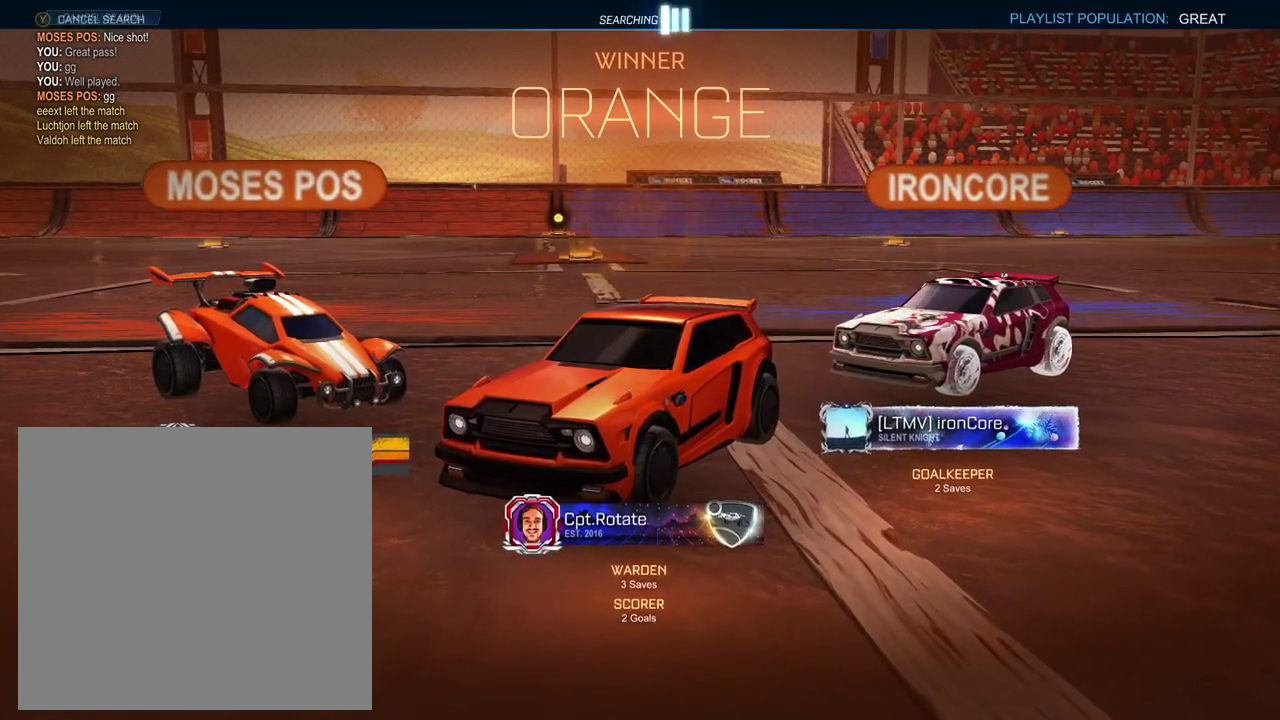
{"buttons": [], "left_stick": "center", "right_stick": "center", "events": [[16, "Y", "up"]]}
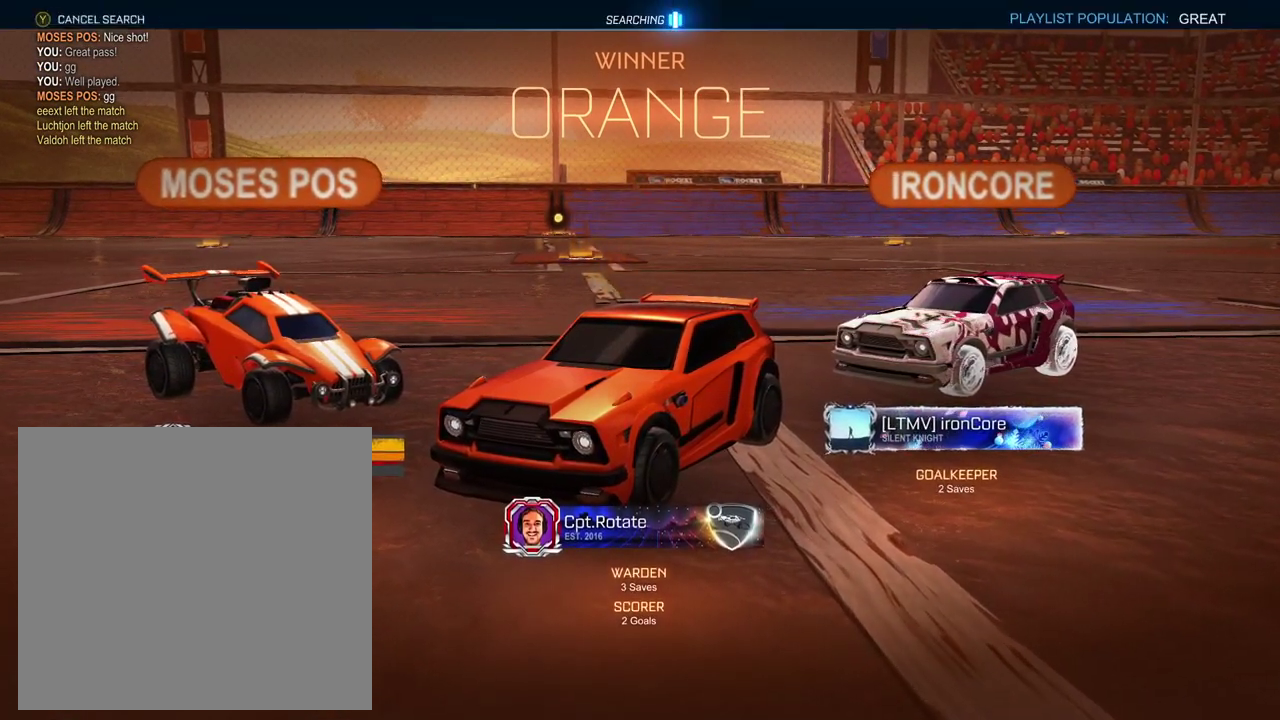
{"buttons": [], "left_stick": "up", "right_stick": "center", "events": [[367, "A", "down"], [417, "left_stick", "up"], [451, "A", "up"]]}
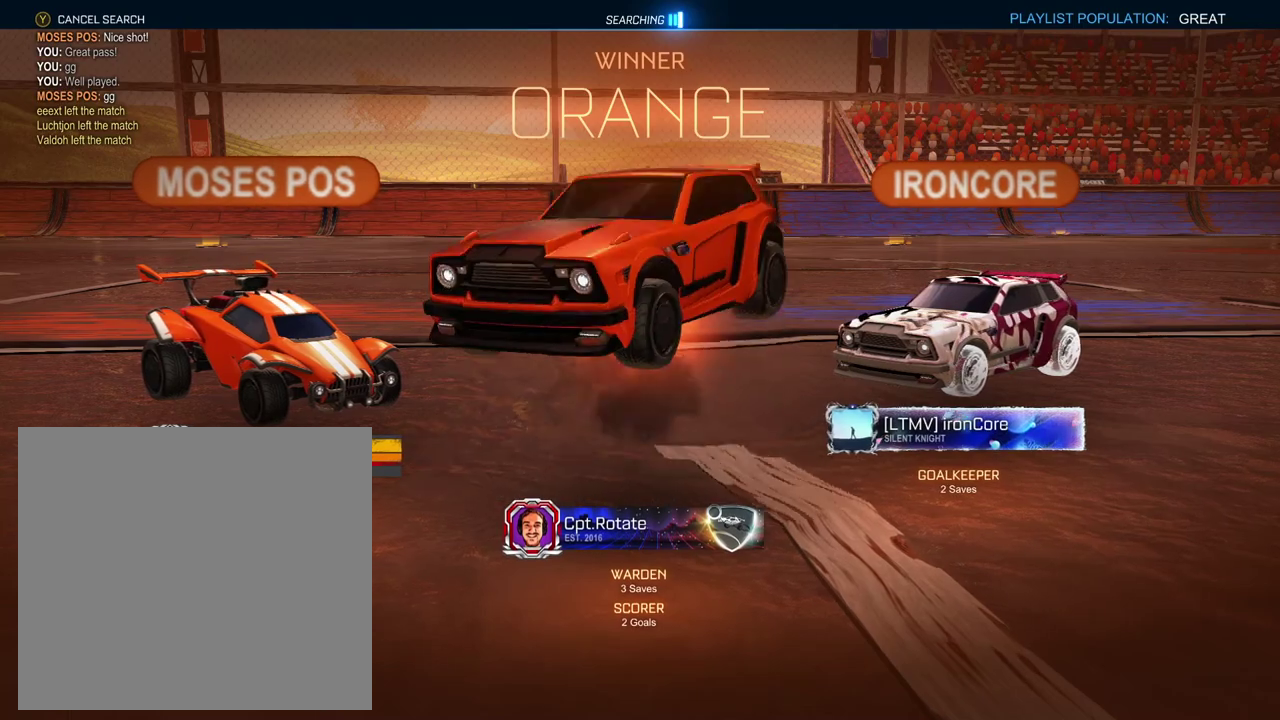
{"buttons": [], "left_stick": "center", "right_stick": "center", "events": [[16, "A", "down"], [83, "A", "up"], [133, "left_stick", "down"], [300, "left_stick", "center"]]}
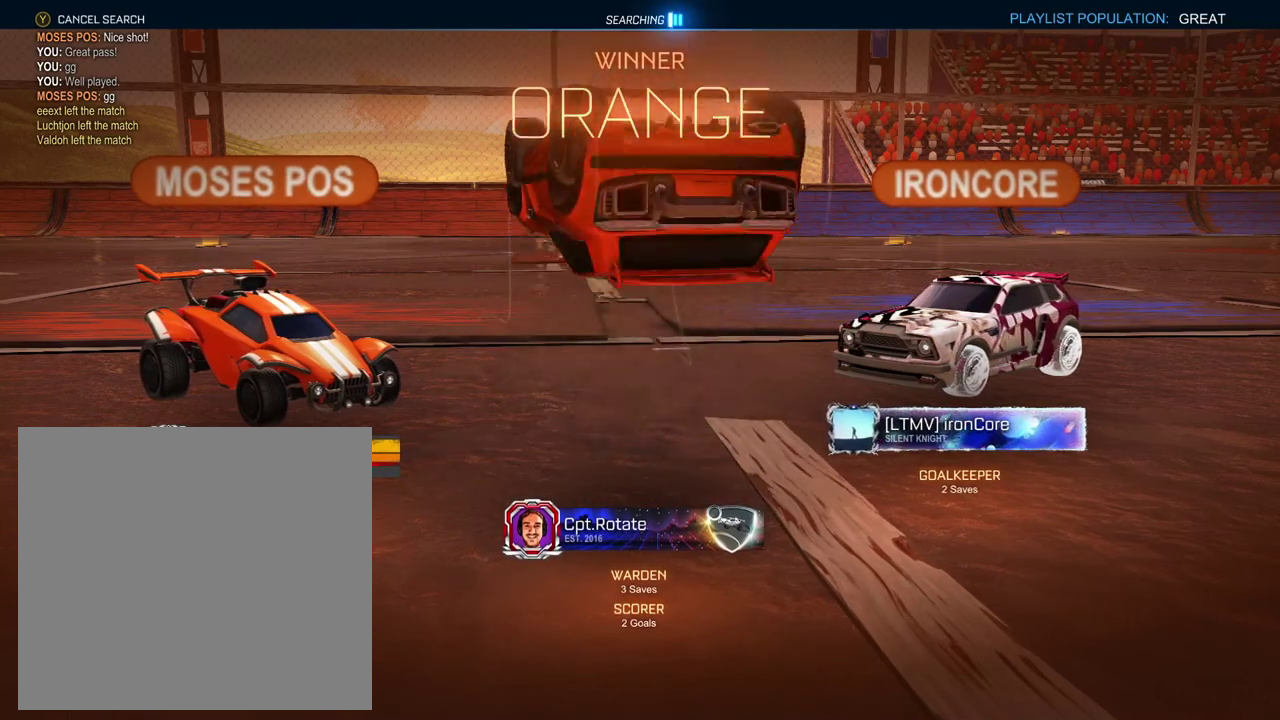
{"buttons": [], "left_stick": "right", "right_stick": "center", "events": [[100, "left_stick", "right"]]}
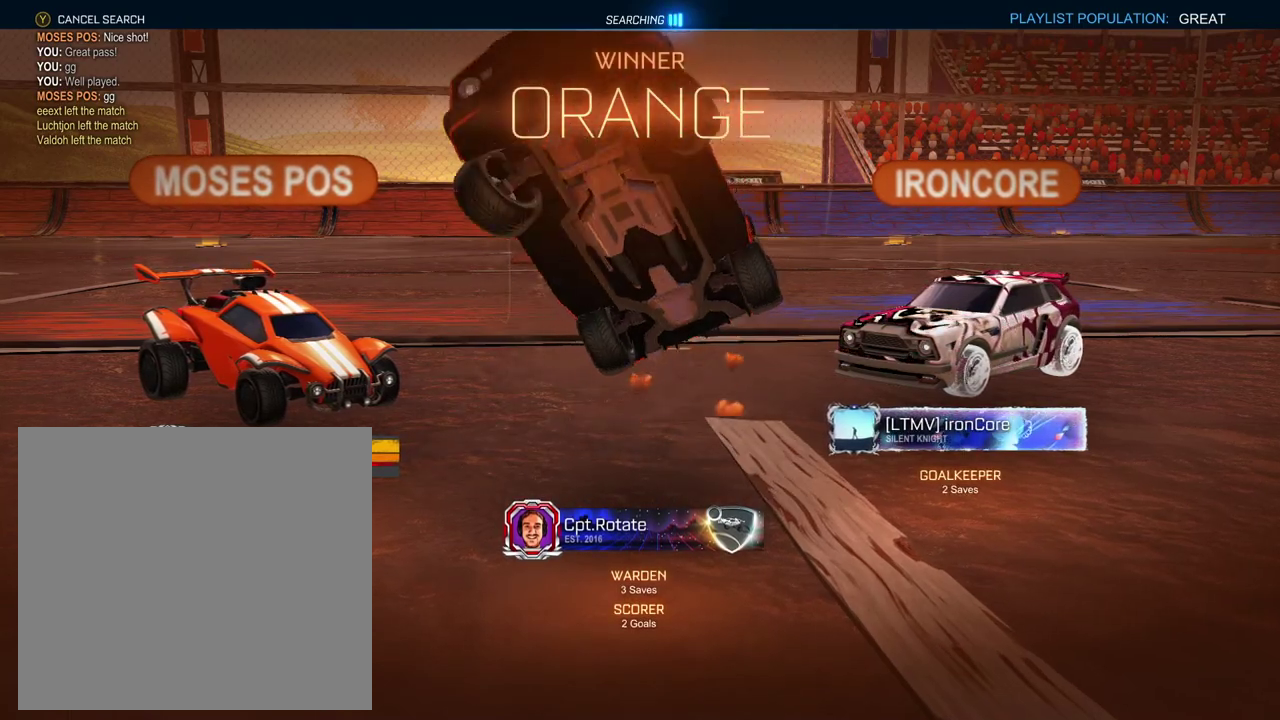
{"buttons": ["A"], "left_stick": "right", "right_stick": "center", "events": [[484, "A", "down"]]}
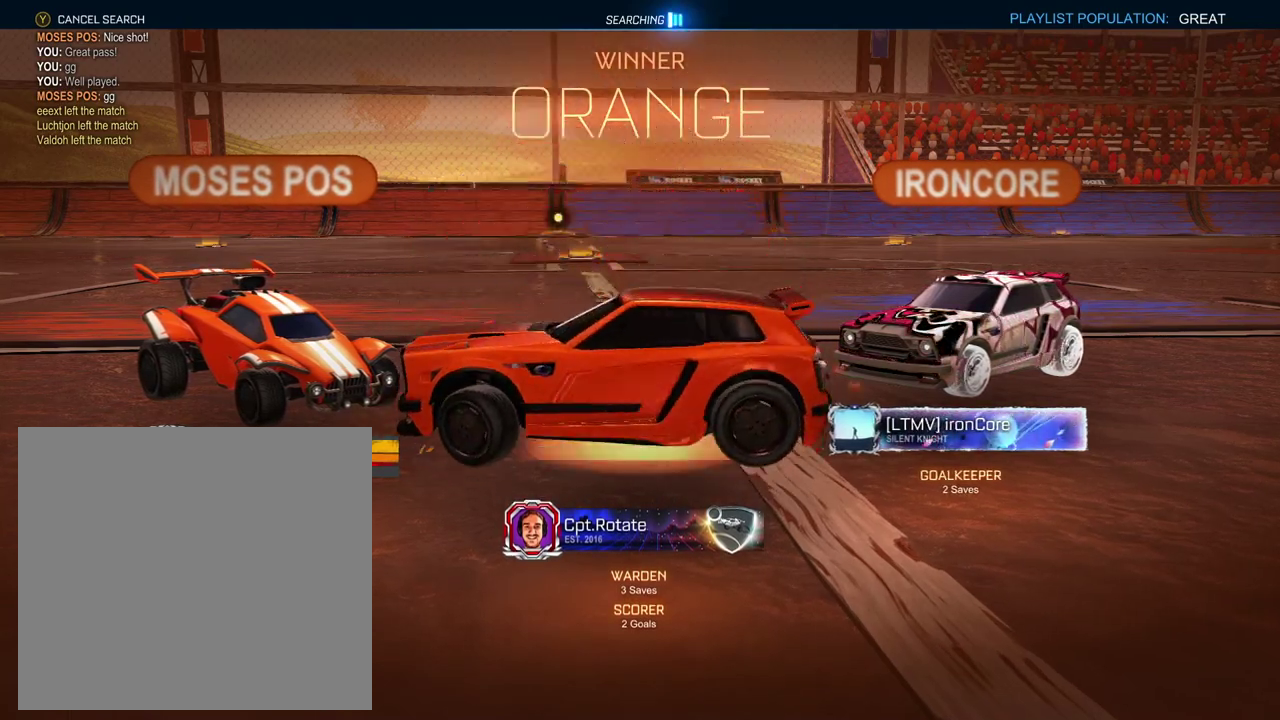
{"buttons": [], "left_stick": "center", "right_stick": "center", "events": [[67, "A", "up"], [84, "left_stick", "up-right"], [117, "A", "down"], [234, "A", "up"], [384, "left_stick", "center"]]}
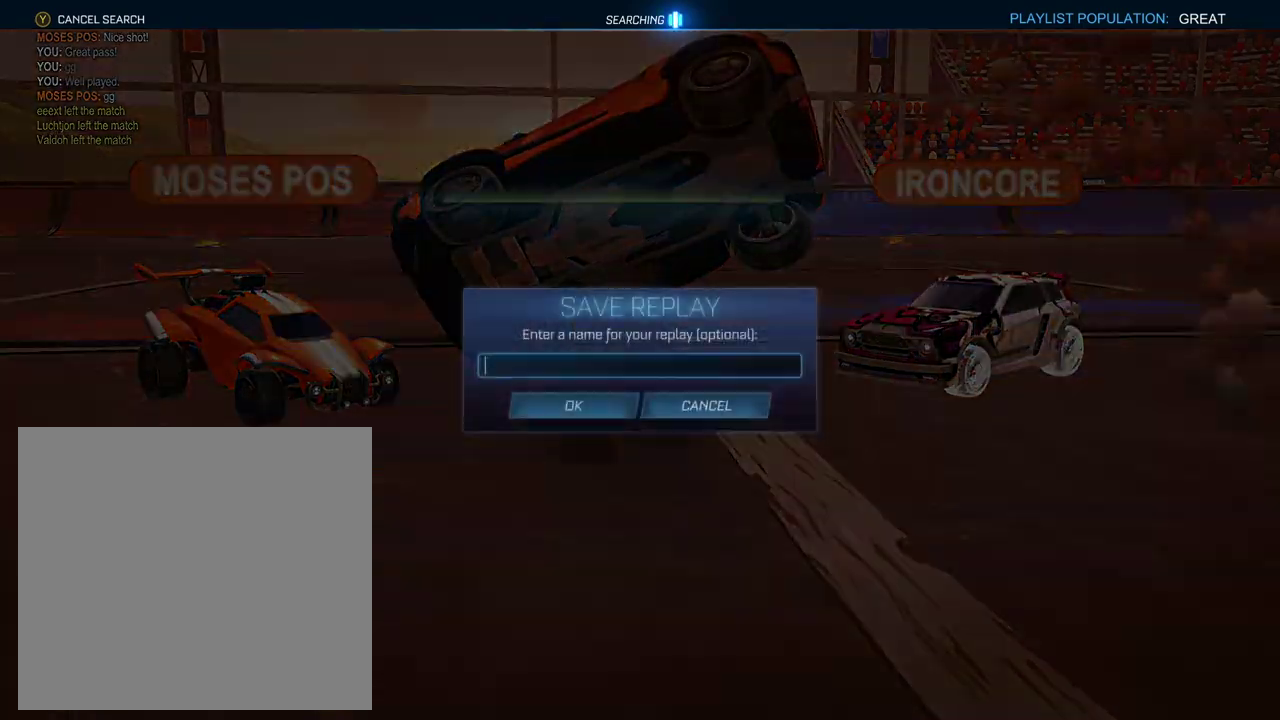
{"buttons": ["SELECT"], "left_stick": "center", "right_stick": "center", "events": [[217, "A", "down"], [317, "A", "up"], [484, "SELECT", "down"]]}
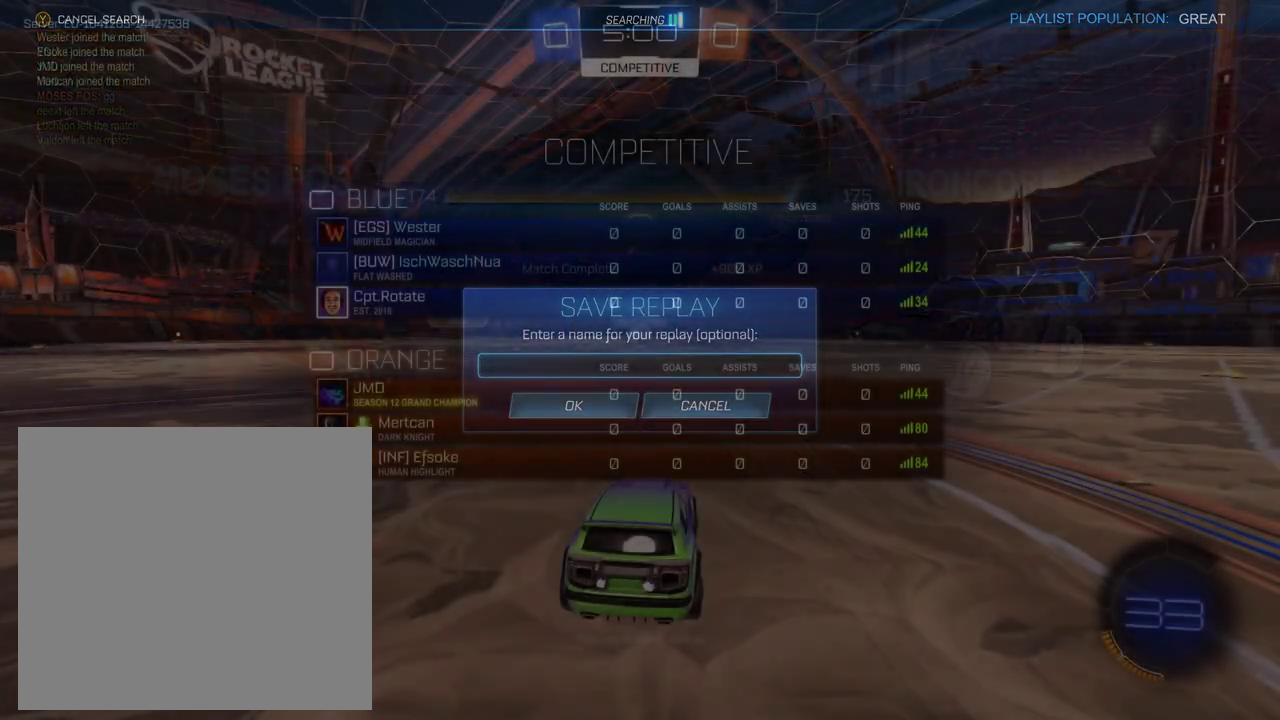
{"buttons": ["R2", "SELECT"], "left_stick": "center", "right_stick": "center", "events": [[84, "R2", "down"], [117, "SELECT", "up"], [467, "SELECT", "down"]]}
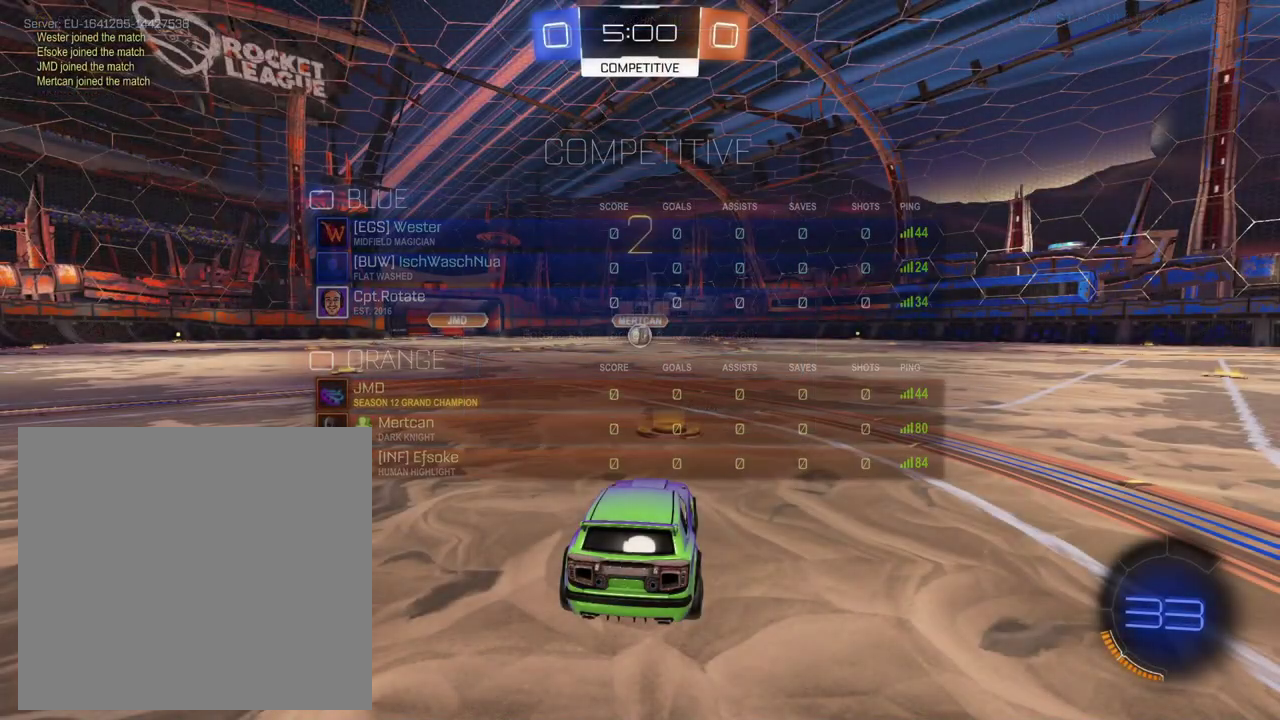
{"buttons": ["R2"], "left_stick": "center", "right_stick": "center", "events": [[100, "SELECT", "up"], [350, "left_stick", "up-left"], [484, "left_stick", "center"]]}